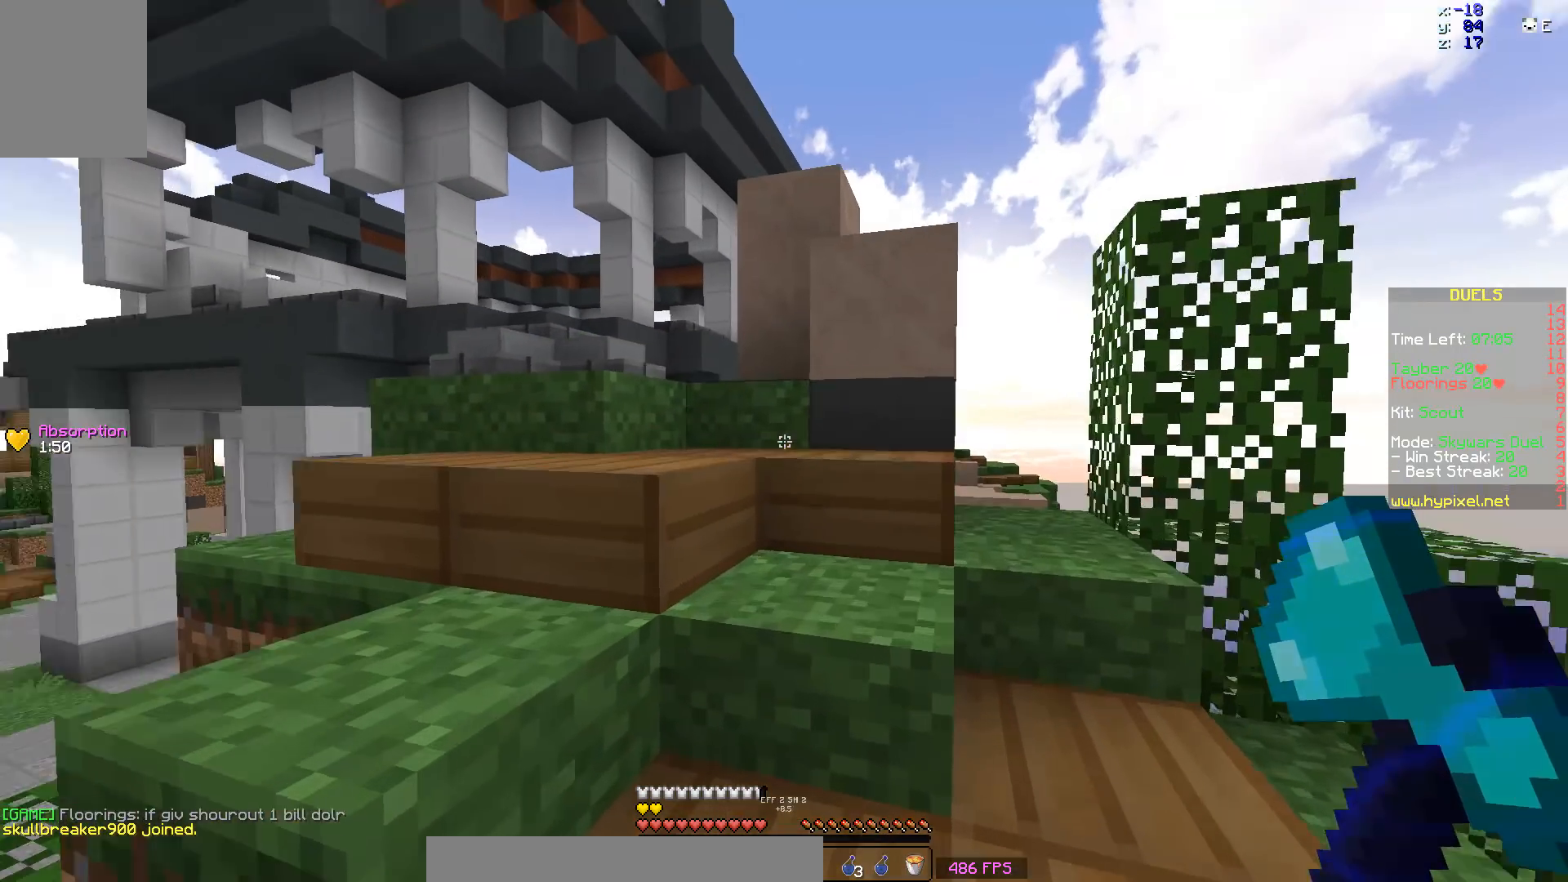
Gameplay with keyboard and mouse; each line is a JSON object with the keys and mouse buttons held at the frame after it. "events" lists presses ("down") and releases ("up") of "a", "d", "s", "space", "w", "mouse_left" and "mouse_right" between this image and that frame as [ms after this image, input, new state], when the widget could be followed in between. "mouse_left", "mouse_right" = the "left", "right" buttons of the "mouse" list. No other keys are recorded. Fast repeated clicks can show as one long hold. Mouse movement is not recorded.
{"keys": ["w"], "mouse": ["left"], "events": [[67, "mouse_left", "up"], [167, "mouse_left", "down"], [267, "mouse_left", "up"], [417, "mouse_left", "down"]]}
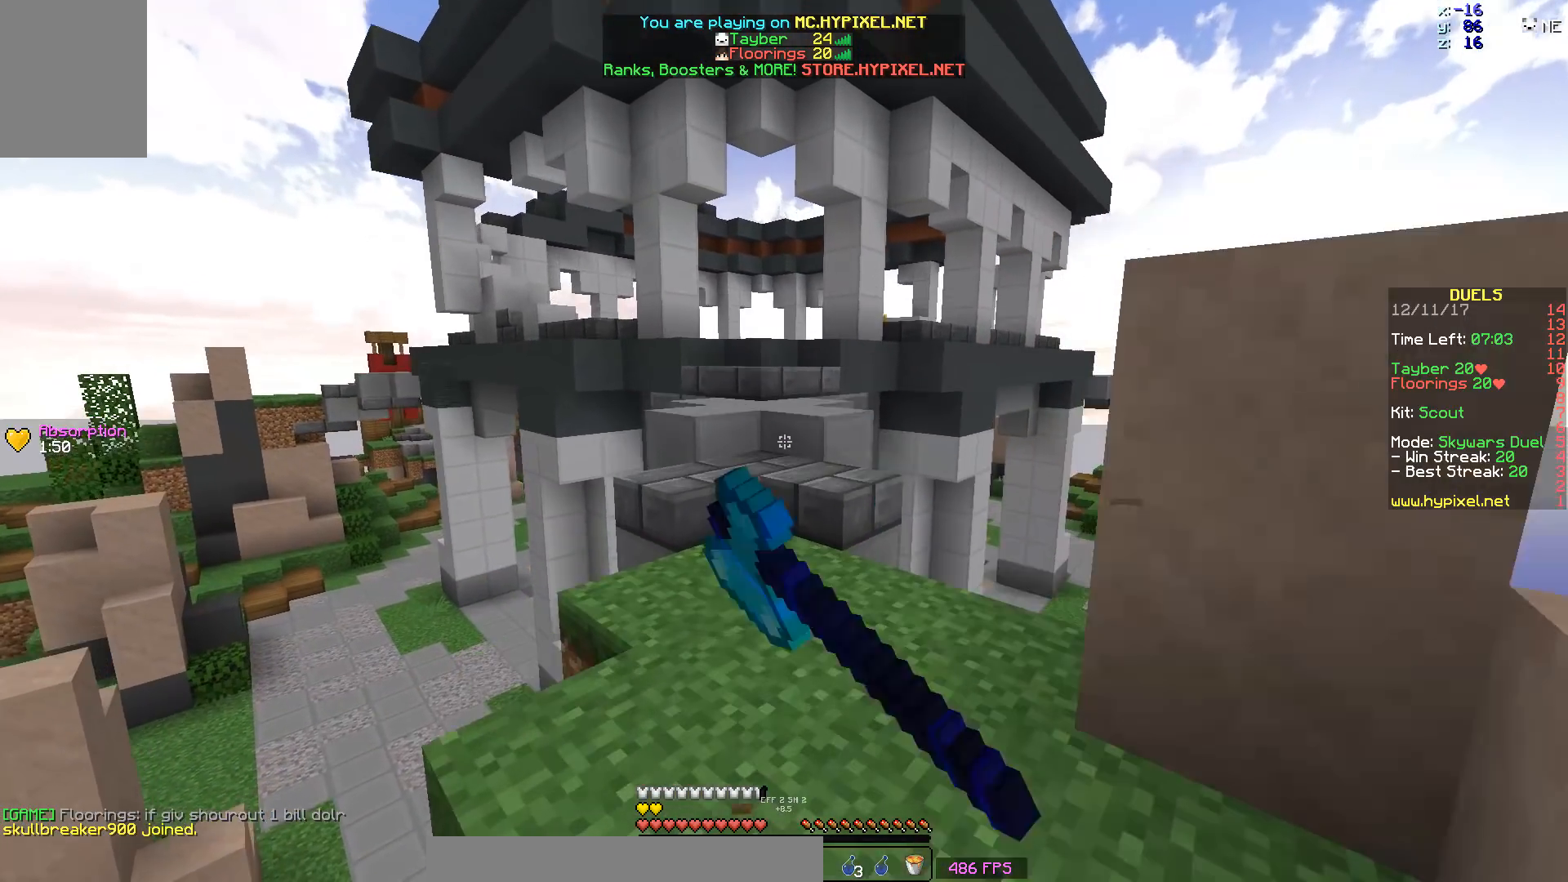
{"keys": ["w"], "mouse": [], "events": [[17, "mouse_left", "up"], [167, "space", "down"], [267, "mouse_left", "down"], [317, "a", "down"], [317, "mouse_left", "up"], [317, "space", "up"], [317, "w", "up"], [400, "w", "down"], [500, "a", "up"]]}
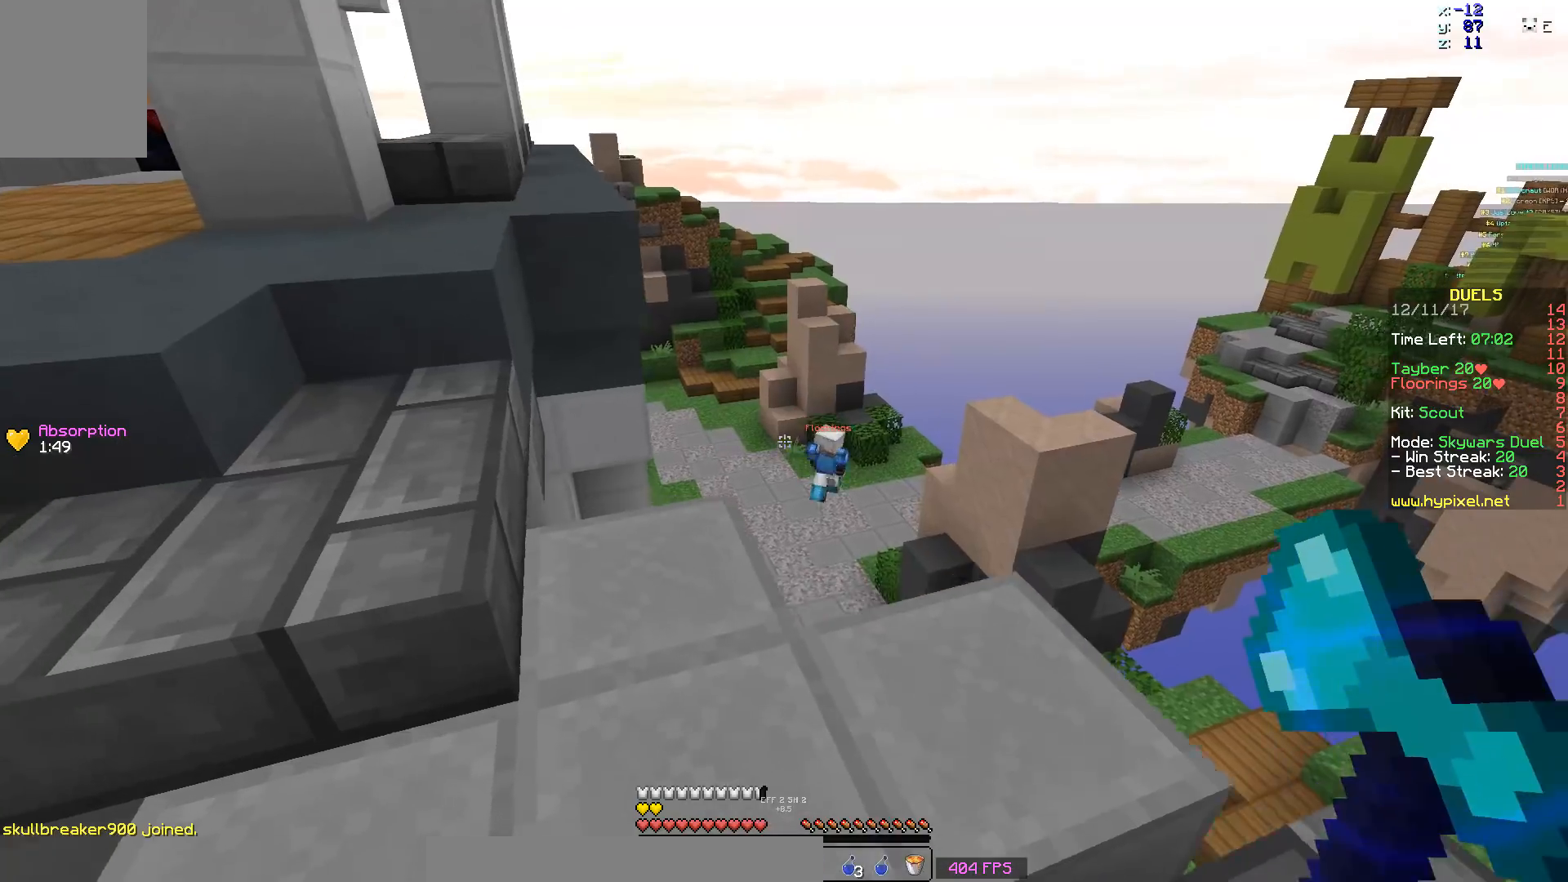
{"keys": [], "mouse": [], "events": [[150, "w", "up"], [400, "mouse_right", "down"], [500, "mouse_right", "up"]]}
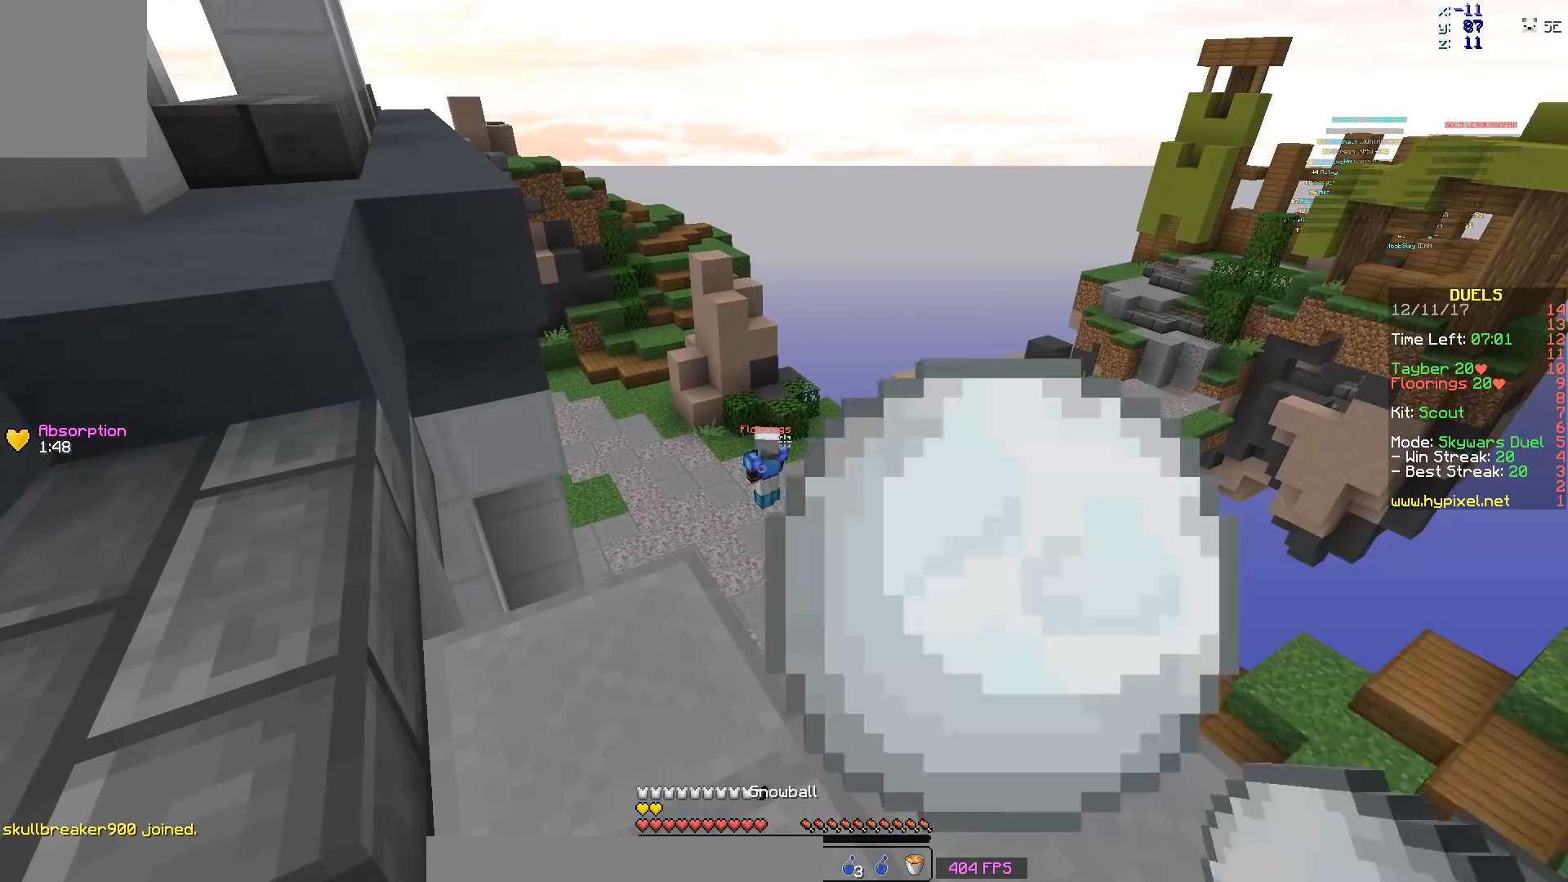
{"keys": [], "mouse": [], "events": []}
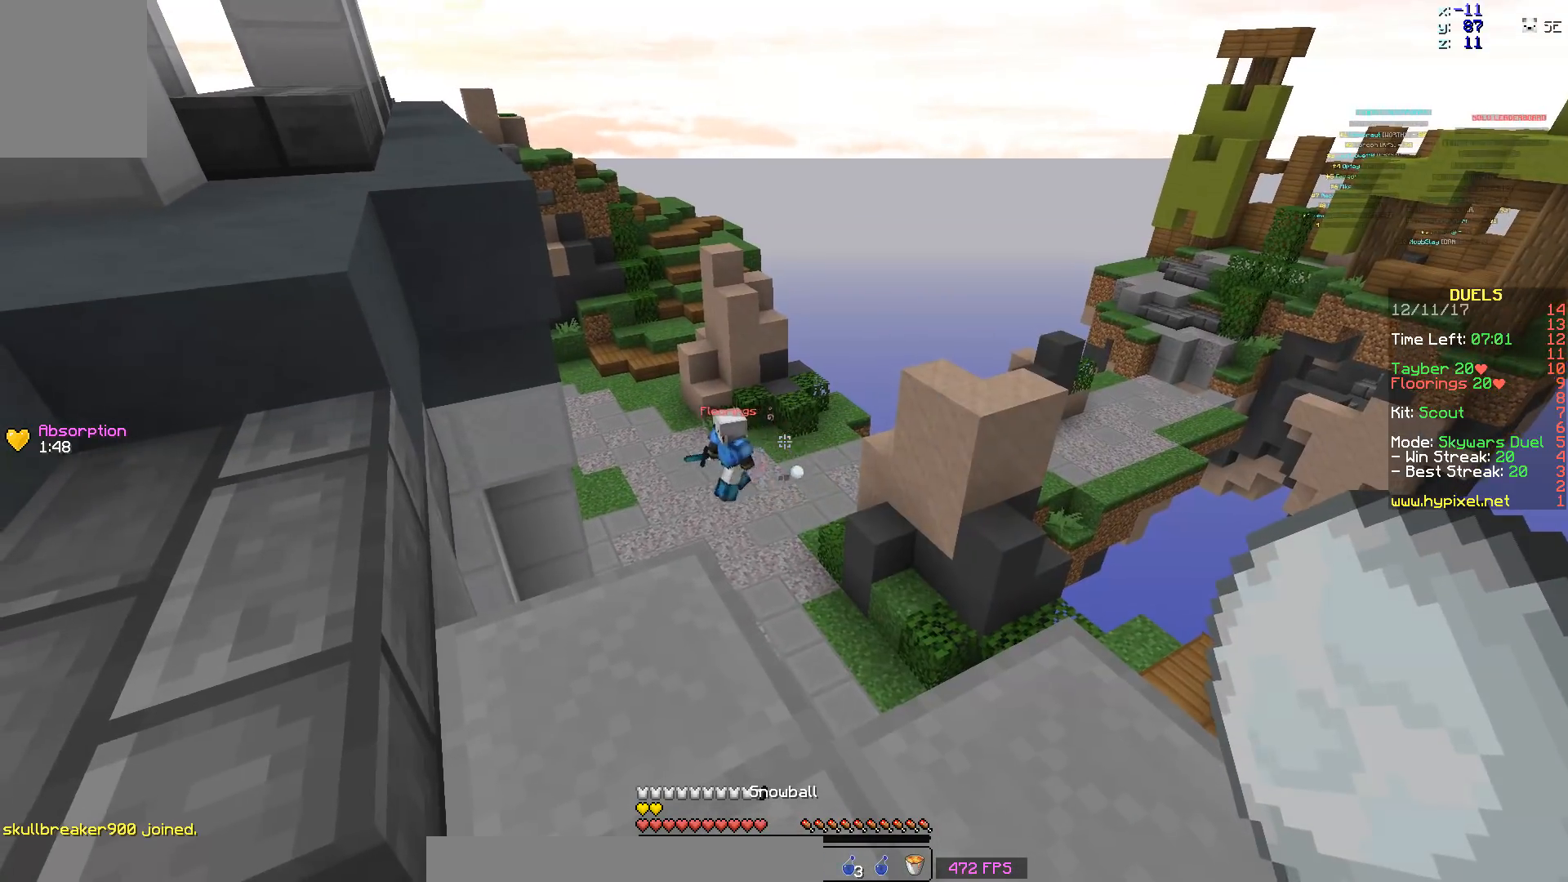
{"keys": [], "mouse": [], "events": [[150, "d", "down"], [267, "d", "up"]]}
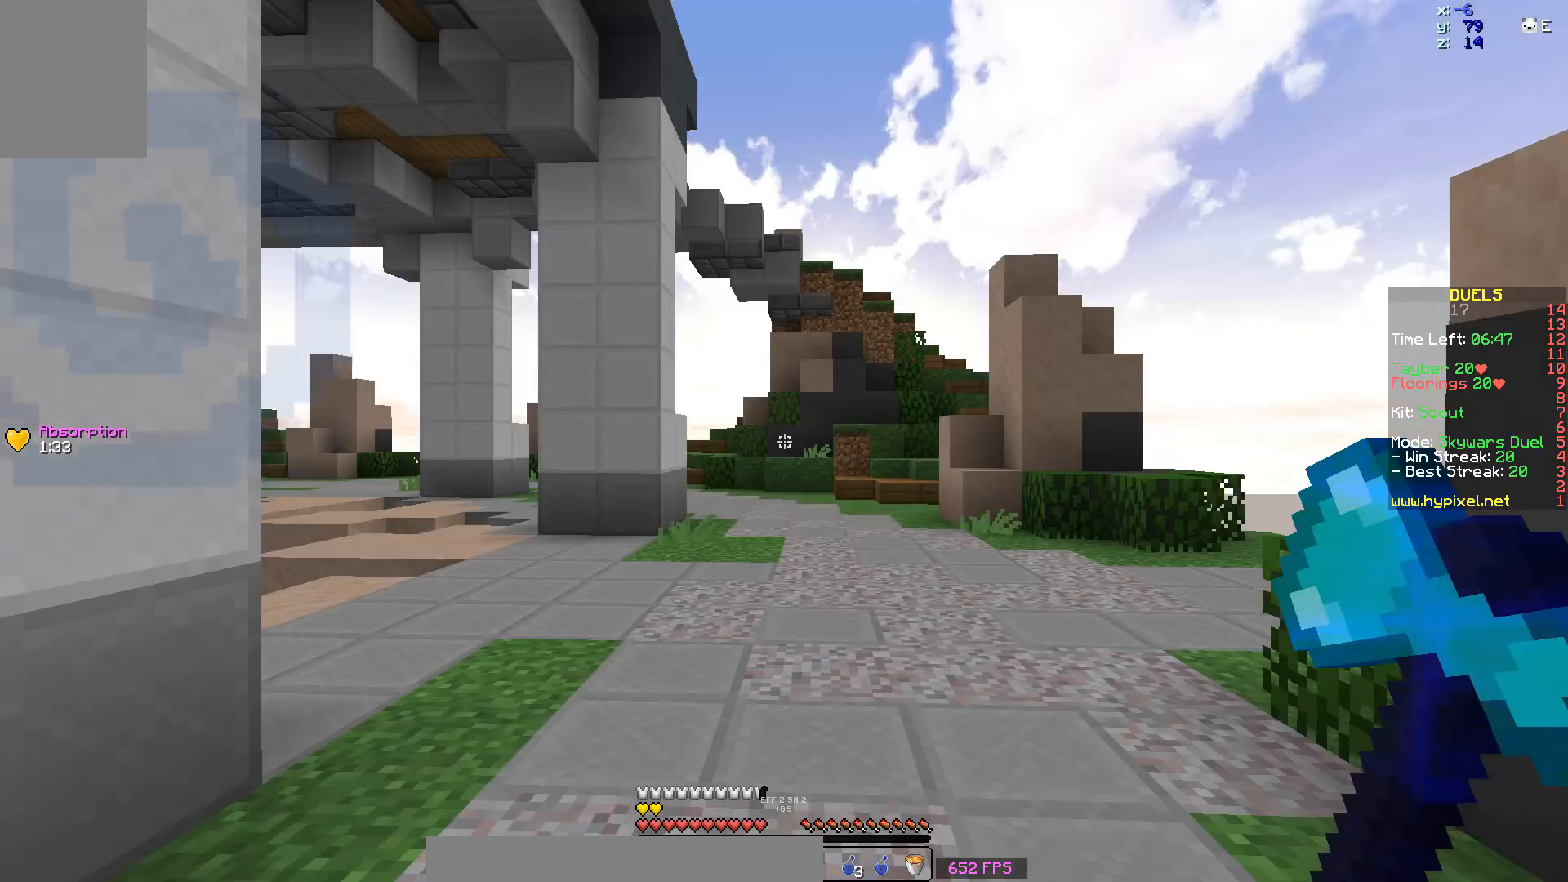
{"keys": [], "mouse": [], "events": []}
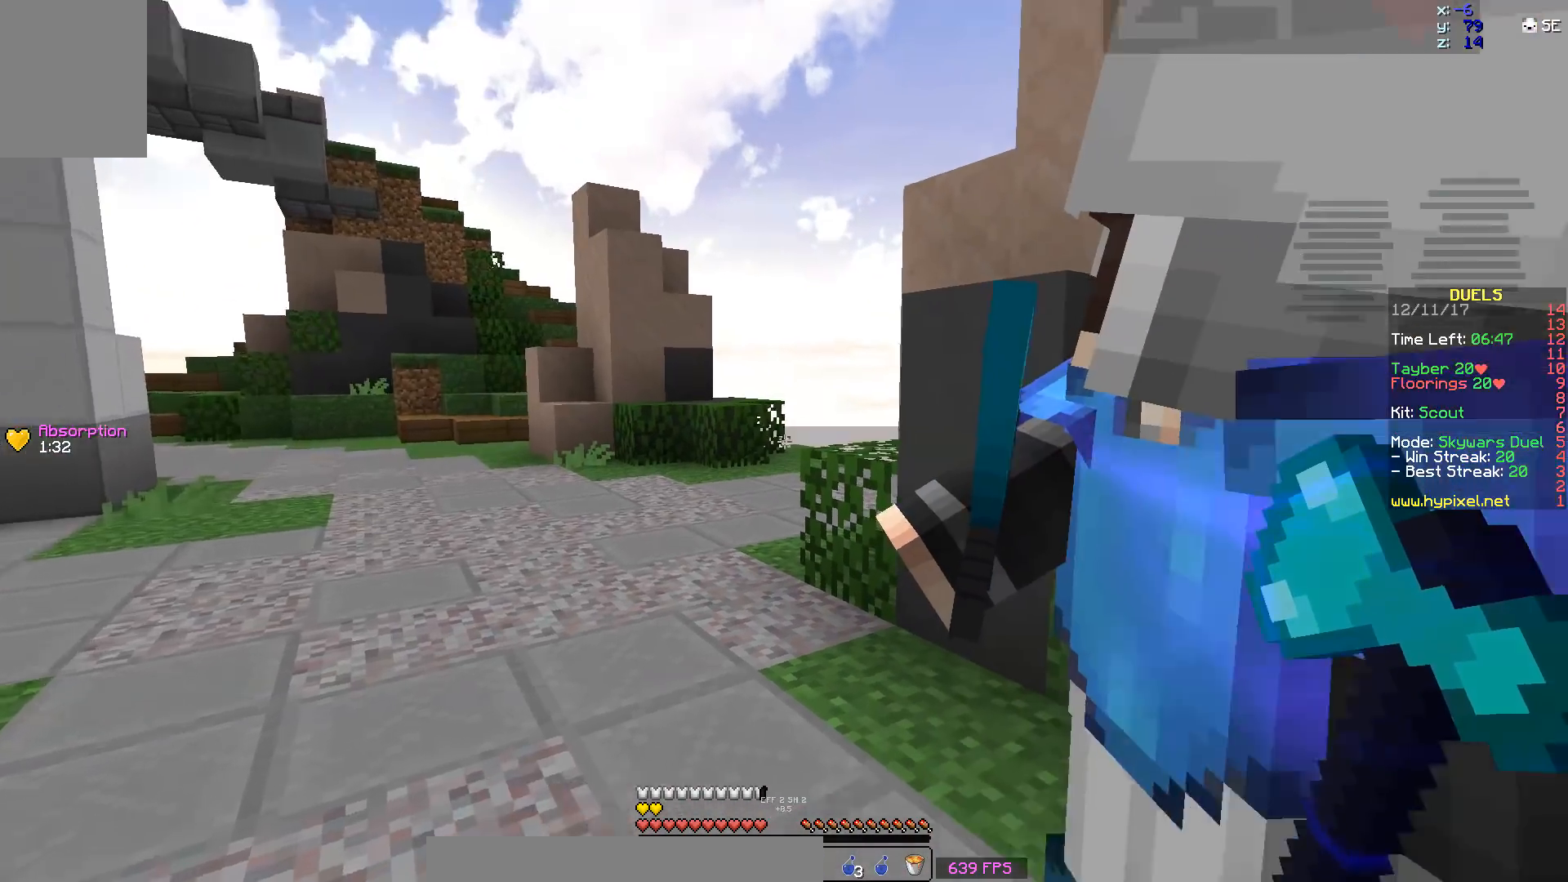
{"keys": [], "mouse": [], "events": []}
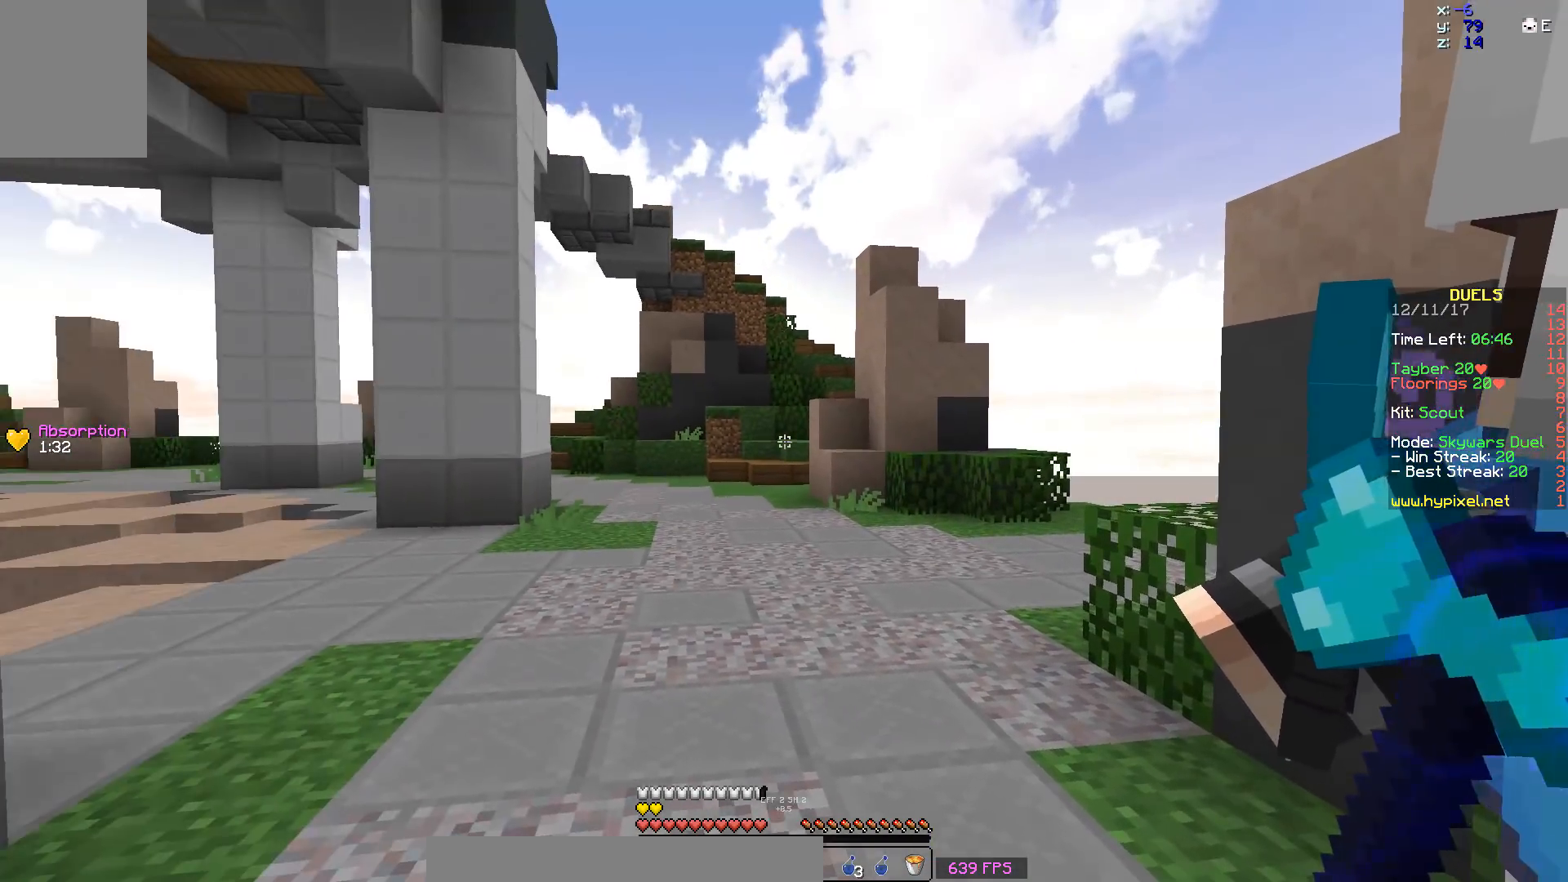
{"keys": ["a"], "mouse": [], "events": [[350, "s", "down"], [450, "a", "down"], [450, "s", "up"]]}
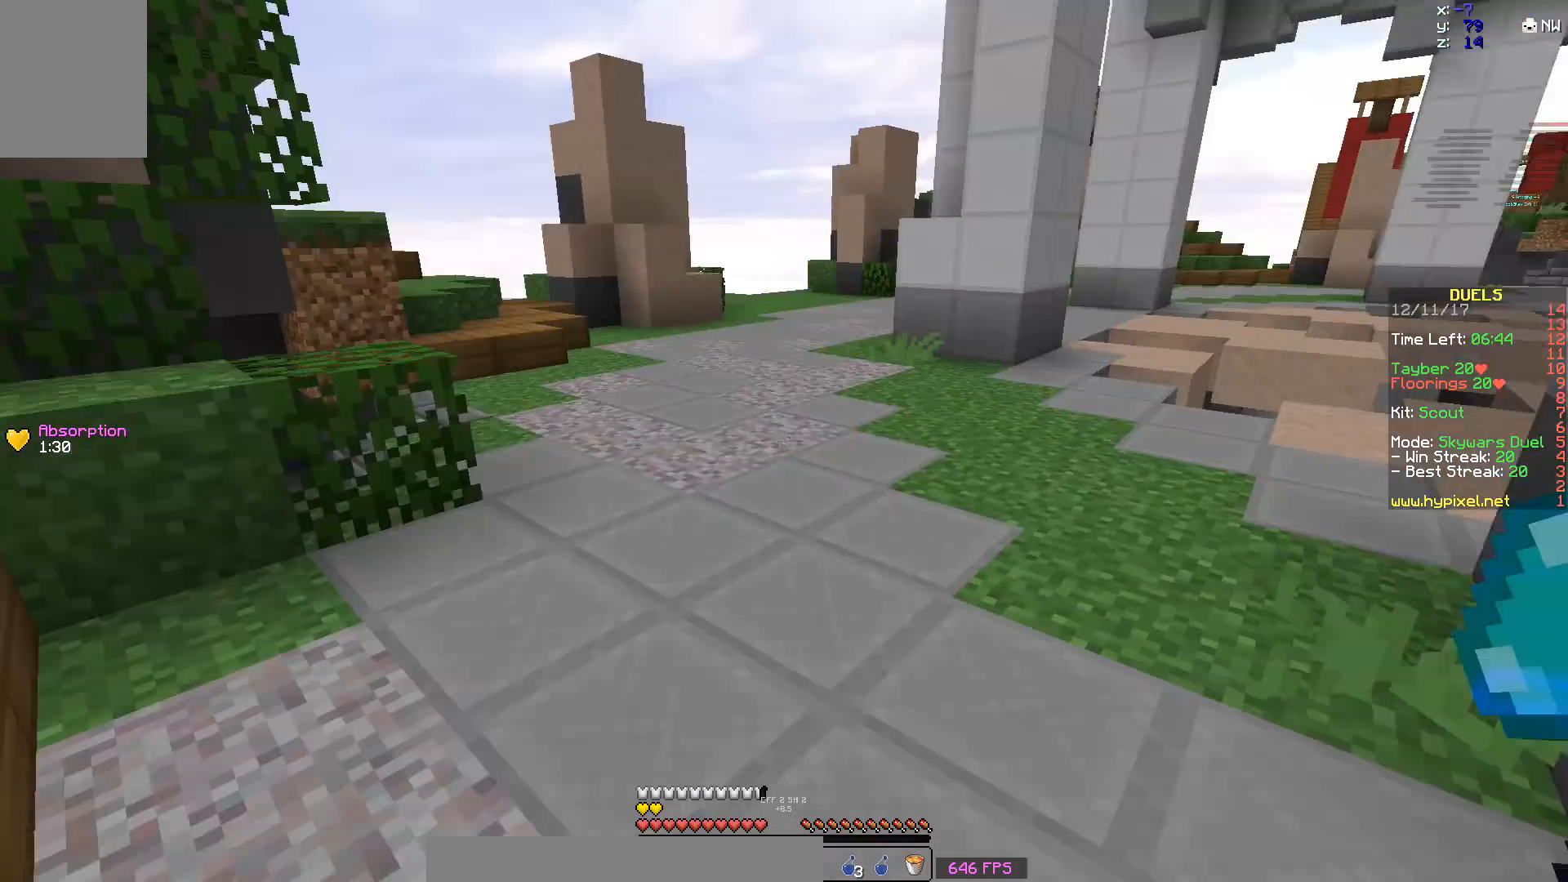
{"keys": ["space", "w"], "mouse": [], "events": [[100, "a", "up"], [100, "w", "down"], [250, "a", "down"], [400, "a", "up"], [450, "space", "down"]]}
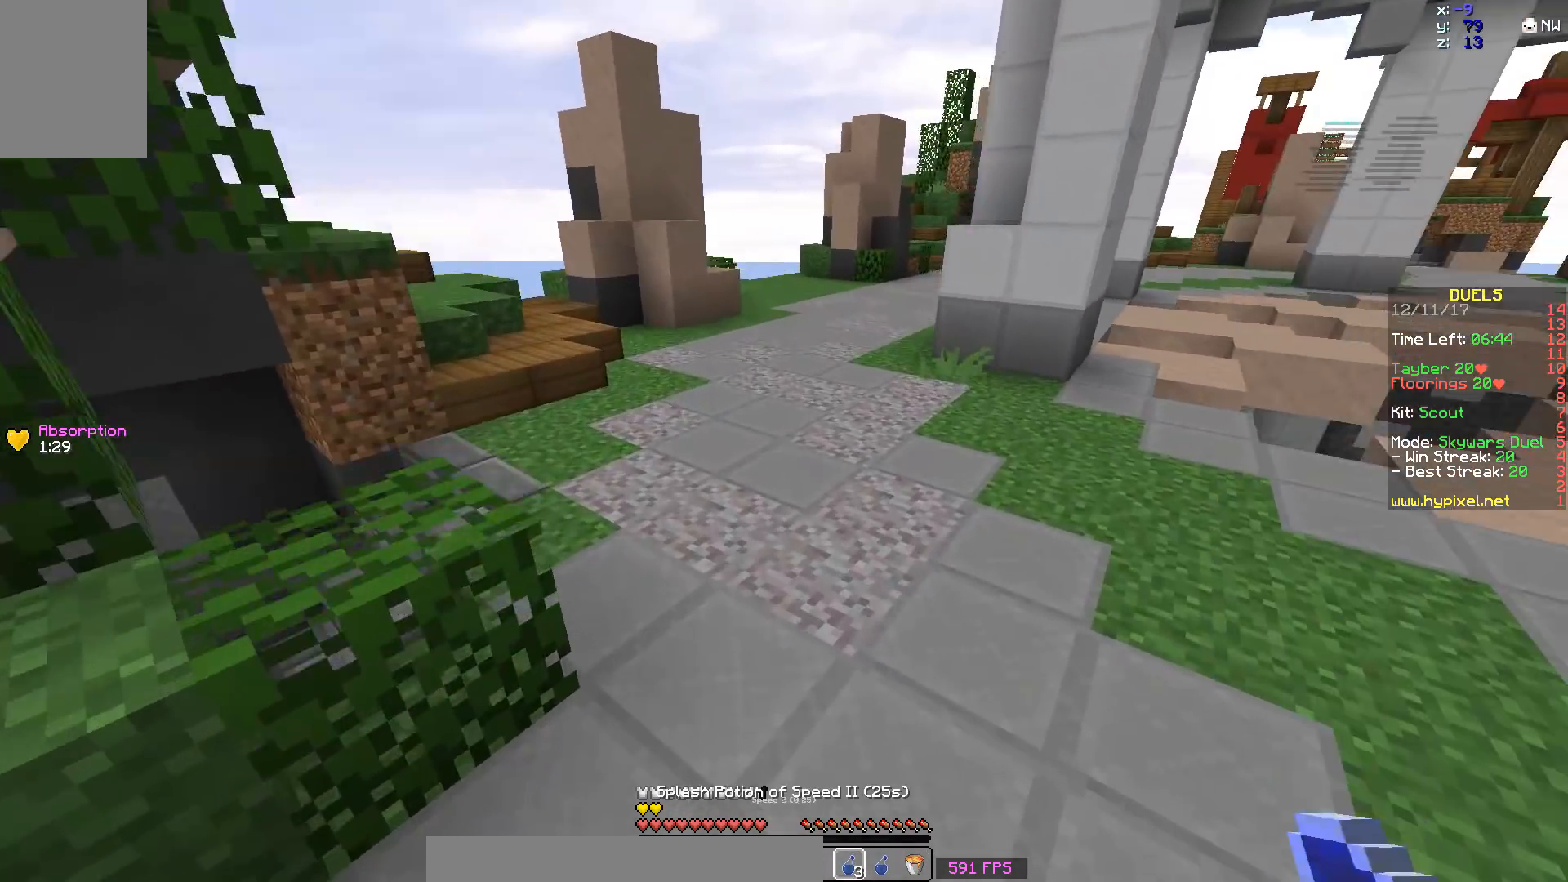
{"keys": [], "mouse": [], "events": [[100, "space", "up"], [250, "a", "down"], [300, "w", "up"], [350, "s", "down"], [450, "a", "up"], [500, "s", "up"]]}
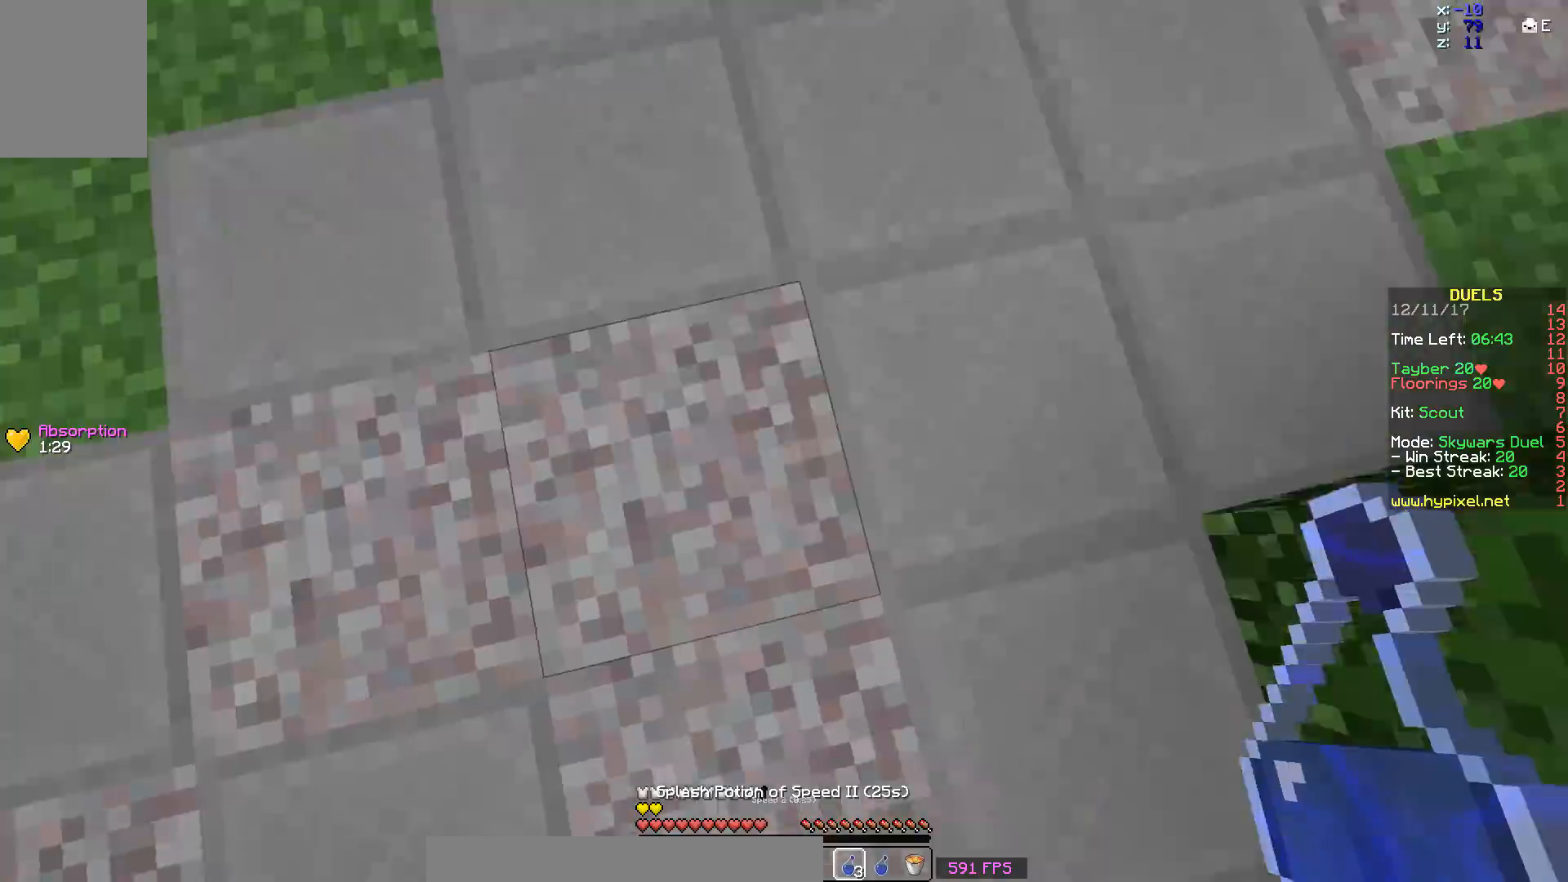
{"keys": ["d", "w"], "mouse": ["right"], "events": [[100, "mouse_right", "down"], [100, "w", "down"], [250, "mouse_right", "up"], [400, "d", "down"], [500, "mouse_right", "down"]]}
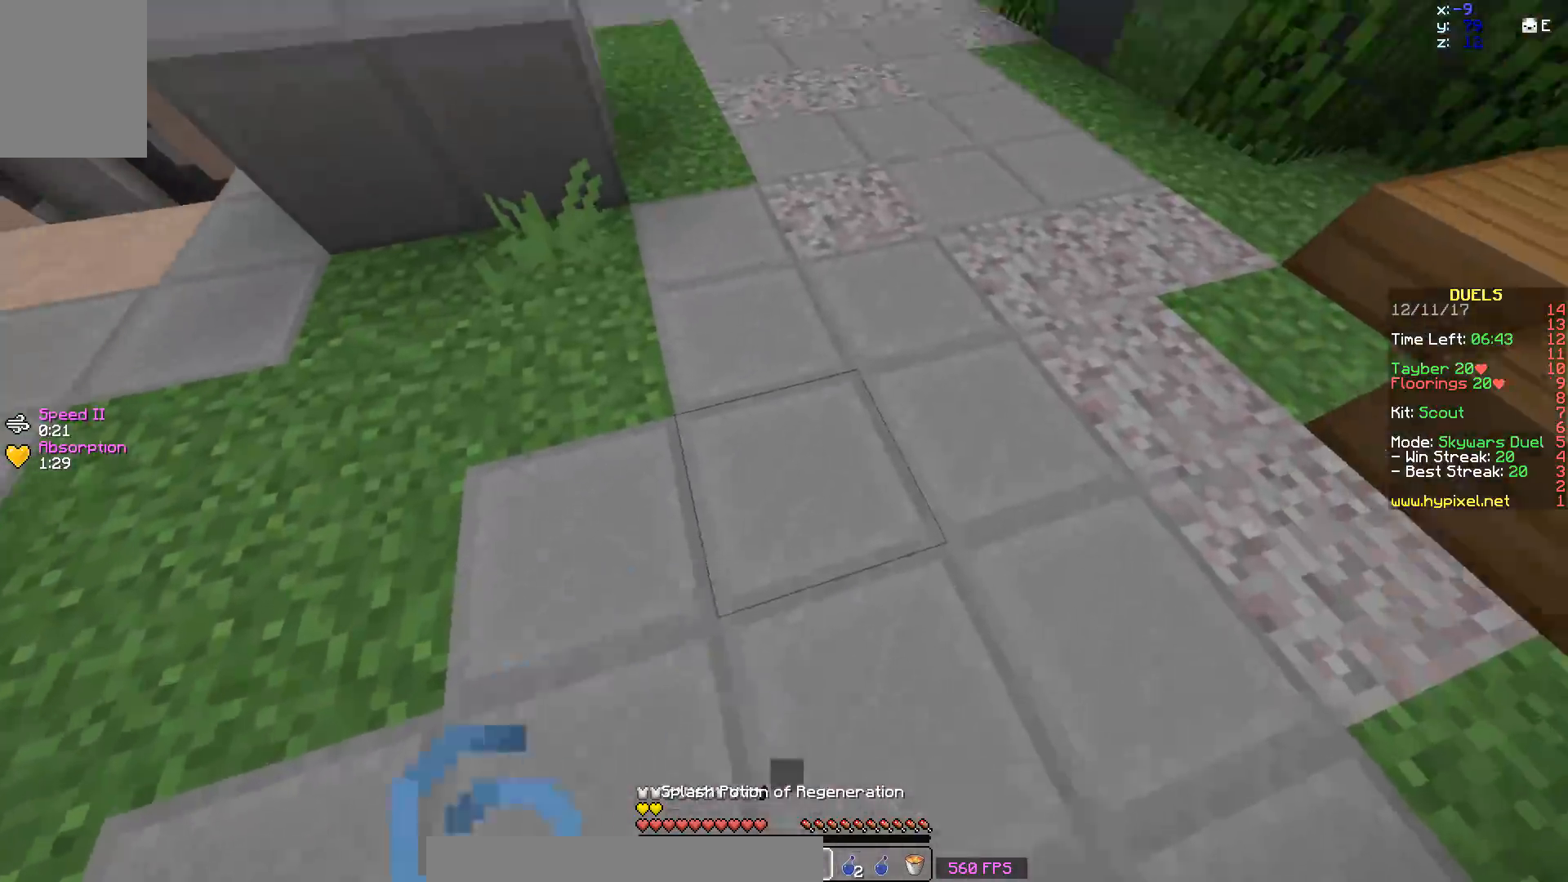
{"keys": ["d", "w"], "mouse": [], "events": [[100, "mouse_right", "up"], [250, "d", "up"], [500, "d", "down"]]}
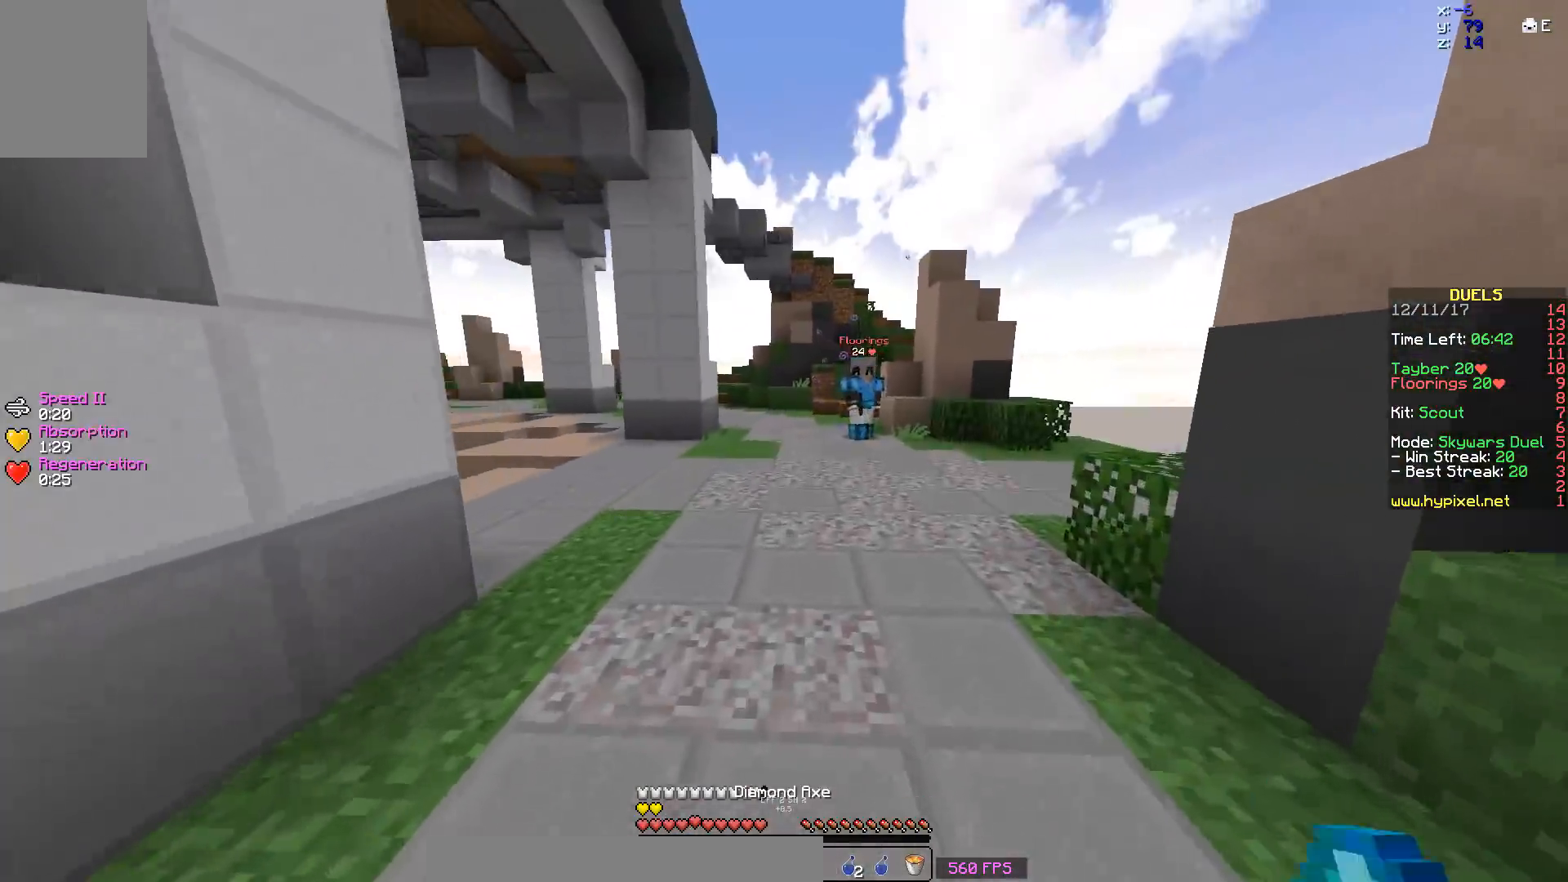
{"keys": ["a", "w"], "mouse": [], "events": [[250, "d", "up"], [350, "a", "down"]]}
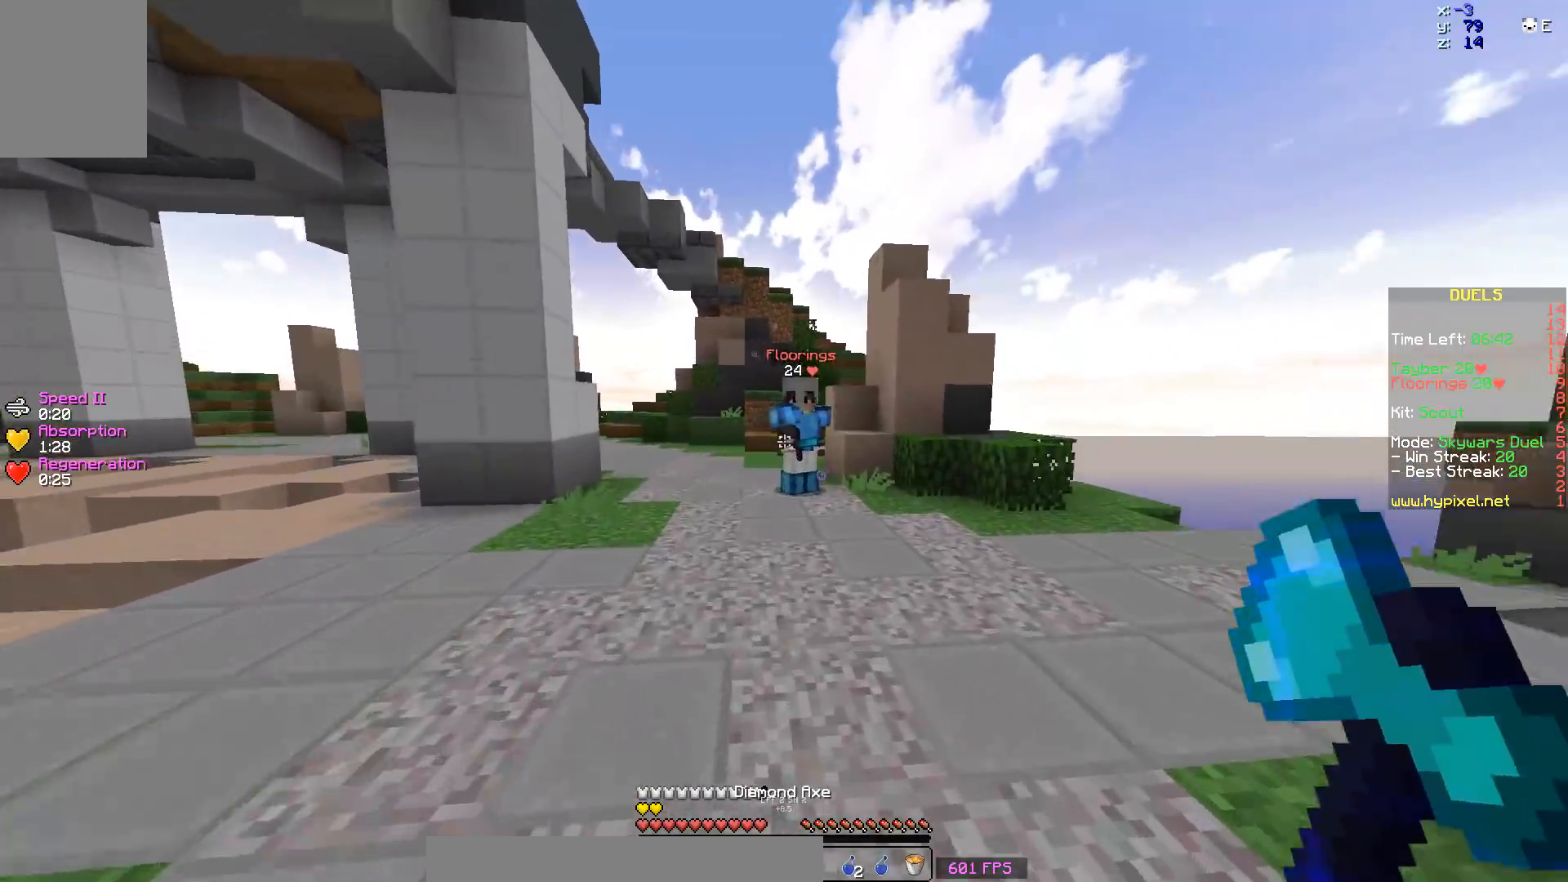
{"keys": ["a", "w"], "mouse": [], "events": [[400, "mouse_left", "down"], [450, "mouse_left", "up"]]}
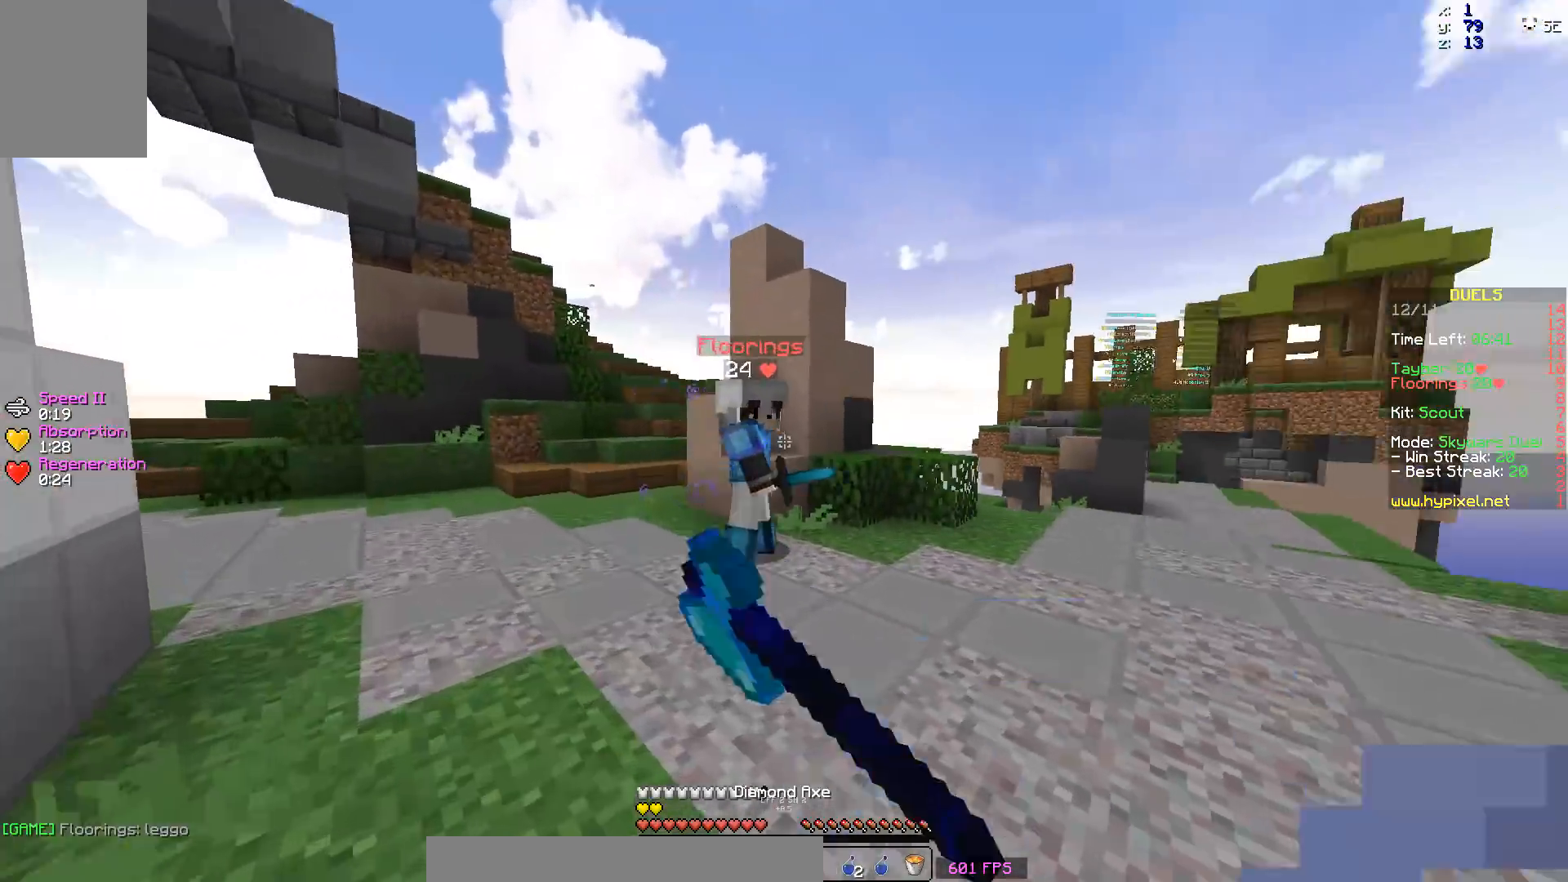
{"keys": ["a", "w"], "mouse": [], "events": [[50, "mouse_left", "down"], [100, "mouse_left", "up"], [150, "mouse_left", "down"], [200, "mouse_left", "up"], [300, "mouse_left", "down"], [350, "mouse_left", "up"], [450, "mouse_left", "down"], [500, "mouse_left", "up"]]}
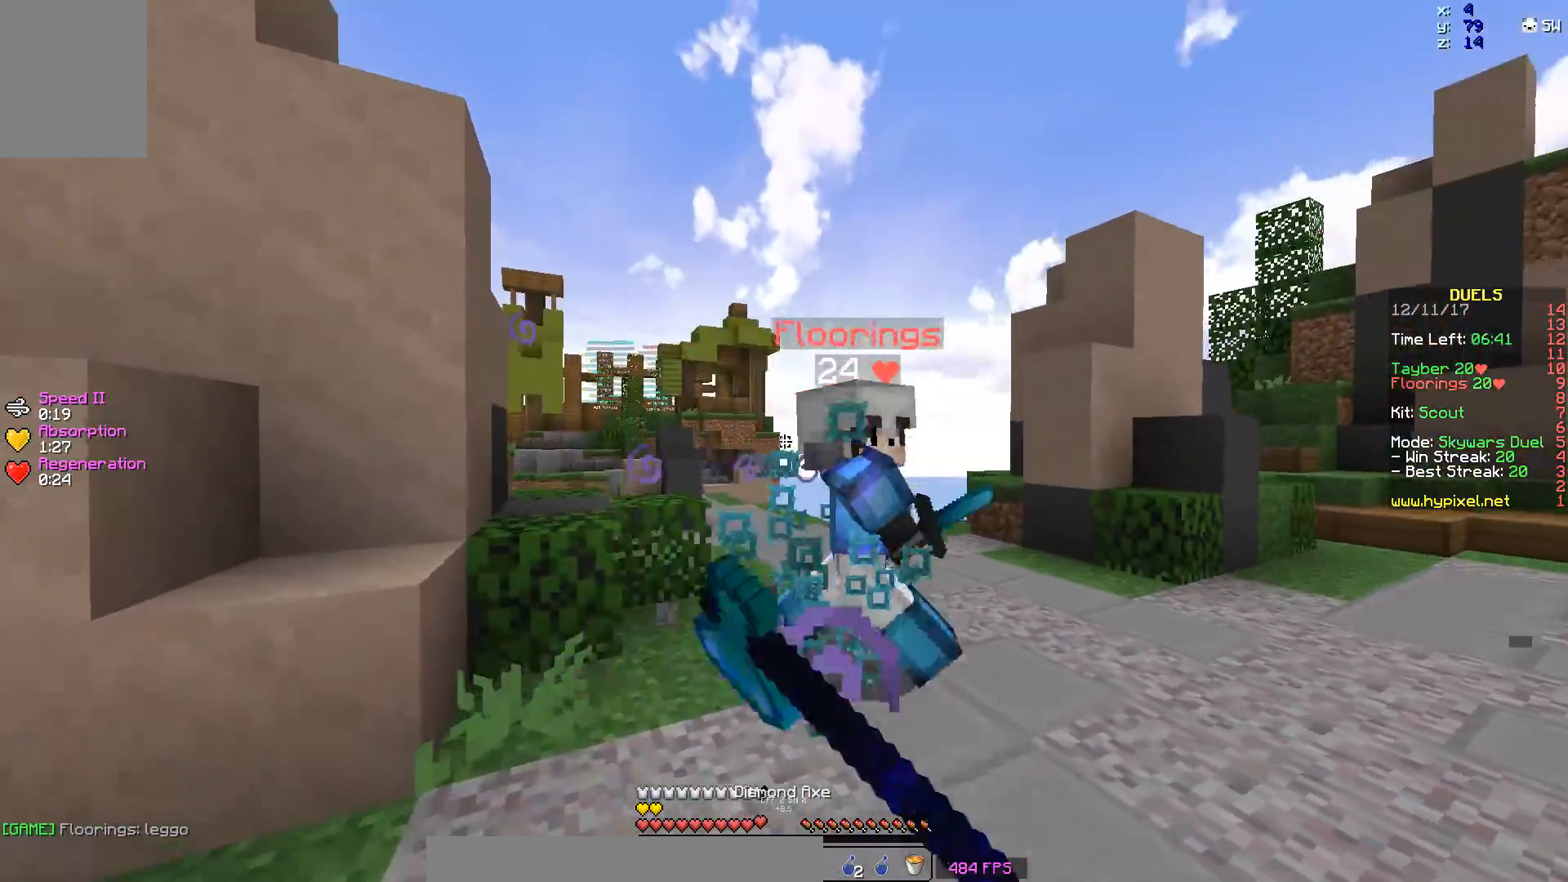
{"keys": ["d"], "mouse": ["left"], "events": [[50, "mouse_left", "down"], [250, "mouse_left", "up"], [300, "a", "up"], [350, "d", "down"], [350, "mouse_left", "down"], [400, "mouse_left", "up"], [450, "mouse_left", "down"], [450, "w", "up"]]}
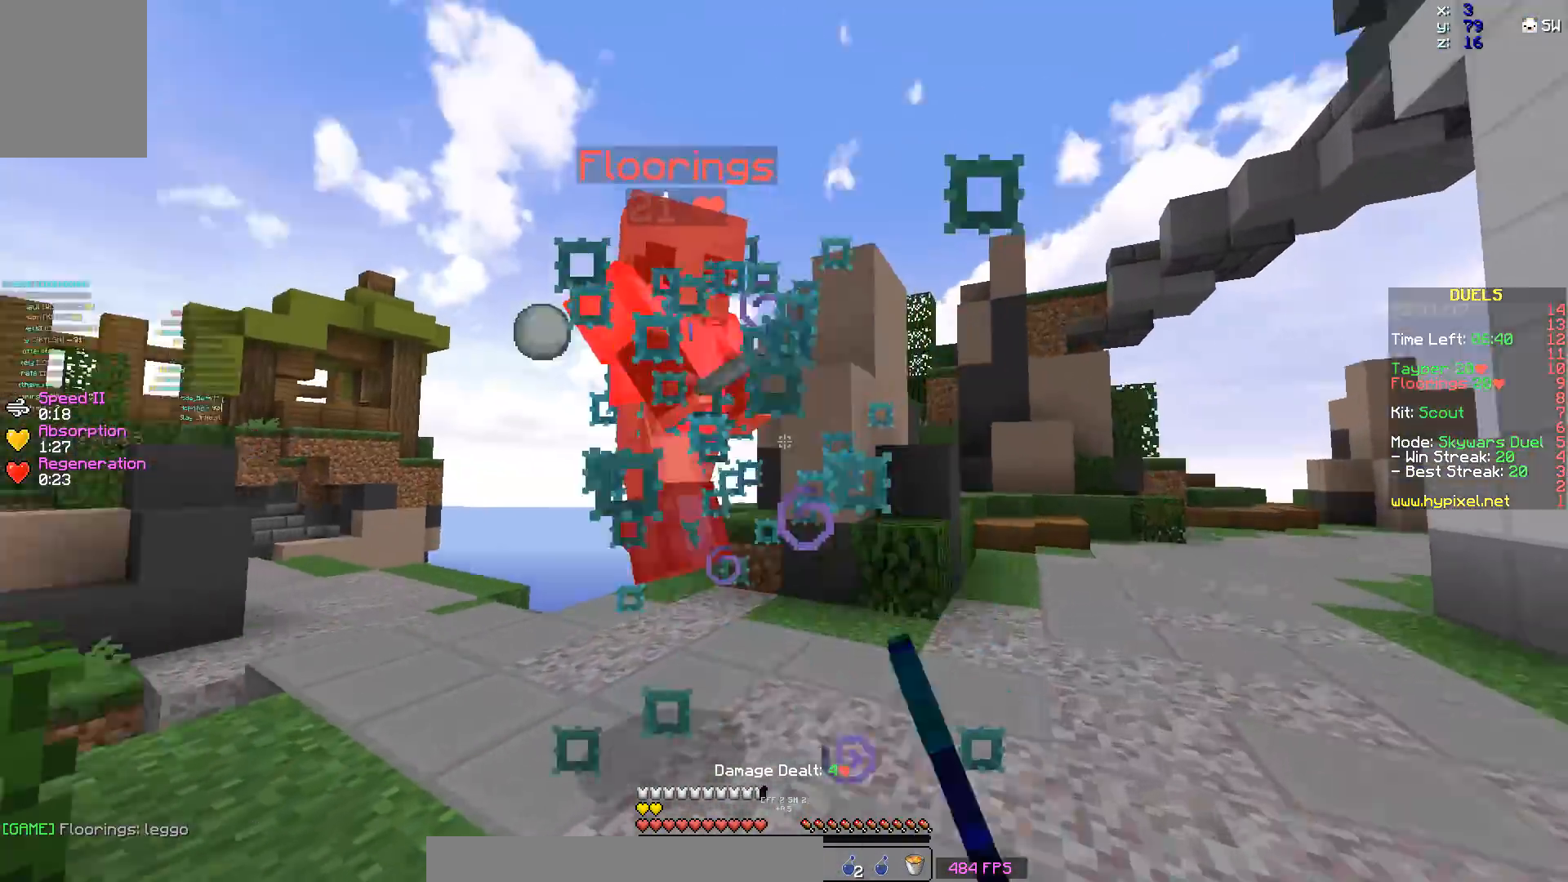
{"keys": ["a"], "mouse": [], "events": [[50, "mouse_left", "up"], [50, "w", "down"], [100, "mouse_left", "down"], [150, "mouse_left", "up"], [250, "mouse_left", "down"], [300, "a", "down"], [300, "mouse_left", "up"], [350, "d", "up"], [400, "mouse_left", "down"], [450, "mouse_left", "up"], [500, "w", "up"]]}
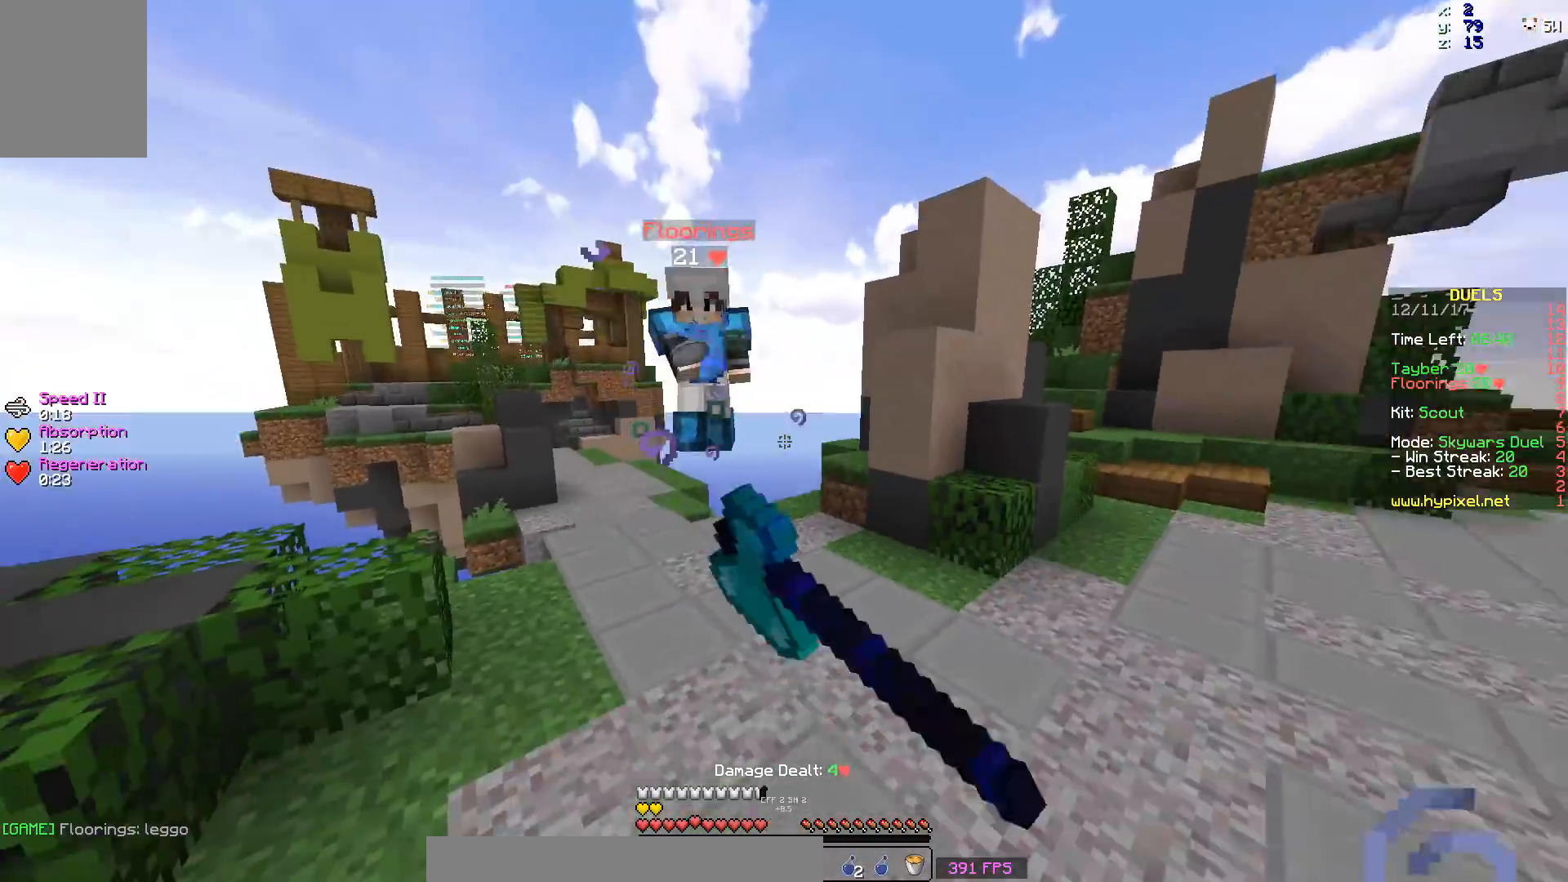
{"keys": ["d", "w"], "mouse": [], "events": [[100, "mouse_left", "down"], [100, "mouse_right", "down"], [150, "mouse_left", "up"], [200, "mouse_right", "up"], [250, "mouse_right", "down"], [400, "a", "up"], [400, "d", "down"], [400, "mouse_right", "up"], [400, "w", "down"]]}
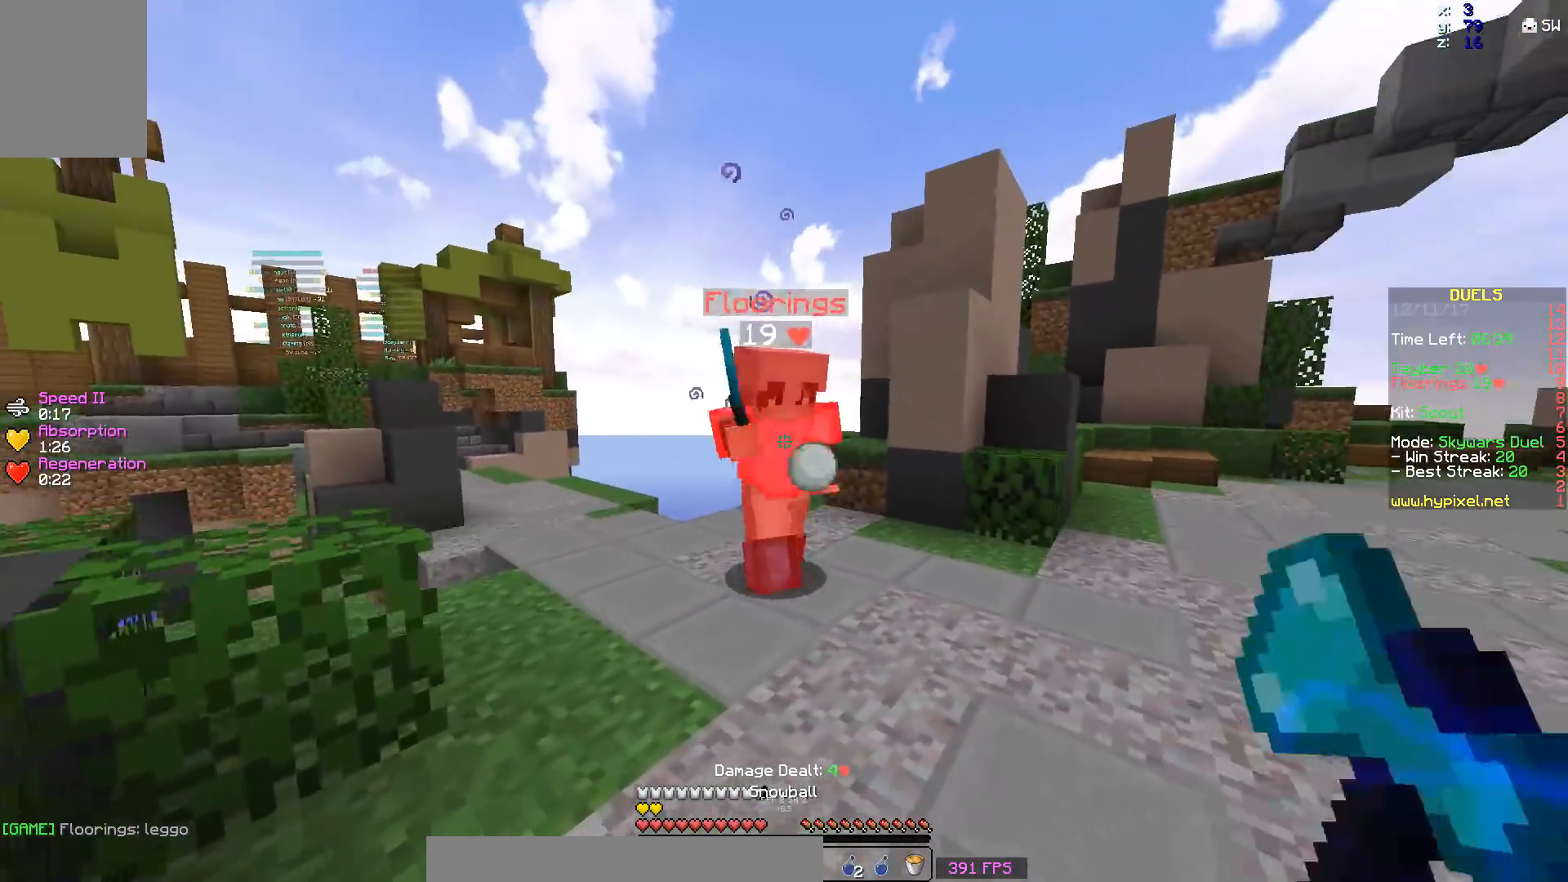
{"keys": ["a", "w"], "mouse": ["left"], "events": [[100, "mouse_left", "down"], [150, "mouse_left", "up"], [150, "w", "up"], [200, "mouse_left", "down"], [250, "mouse_left", "up"], [300, "w", "down"], [350, "d", "up"], [350, "mouse_left", "down"], [400, "a", "down"], [450, "mouse_left", "up"], [500, "mouse_left", "down"]]}
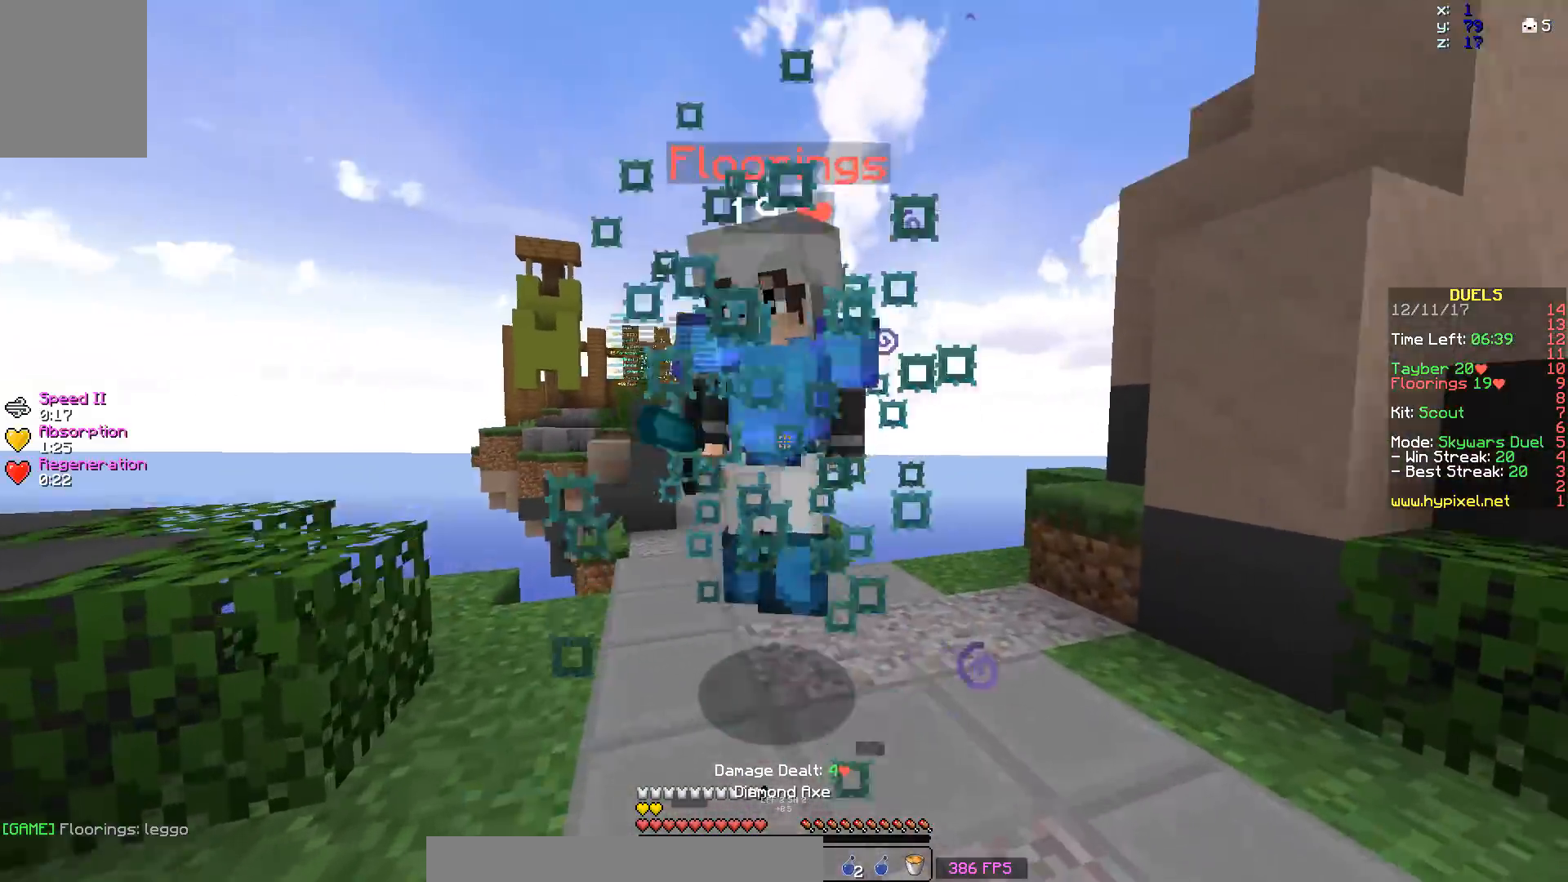
{"keys": ["d"], "mouse": [], "events": [[50, "mouse_left", "up"], [100, "w", "up"], [150, "mouse_left", "down"], [200, "mouse_left", "up"], [250, "mouse_left", "down"], [300, "mouse_left", "up"], [350, "mouse_left", "down"], [450, "mouse_left", "up"], [500, "a", "up"], [500, "d", "down"]]}
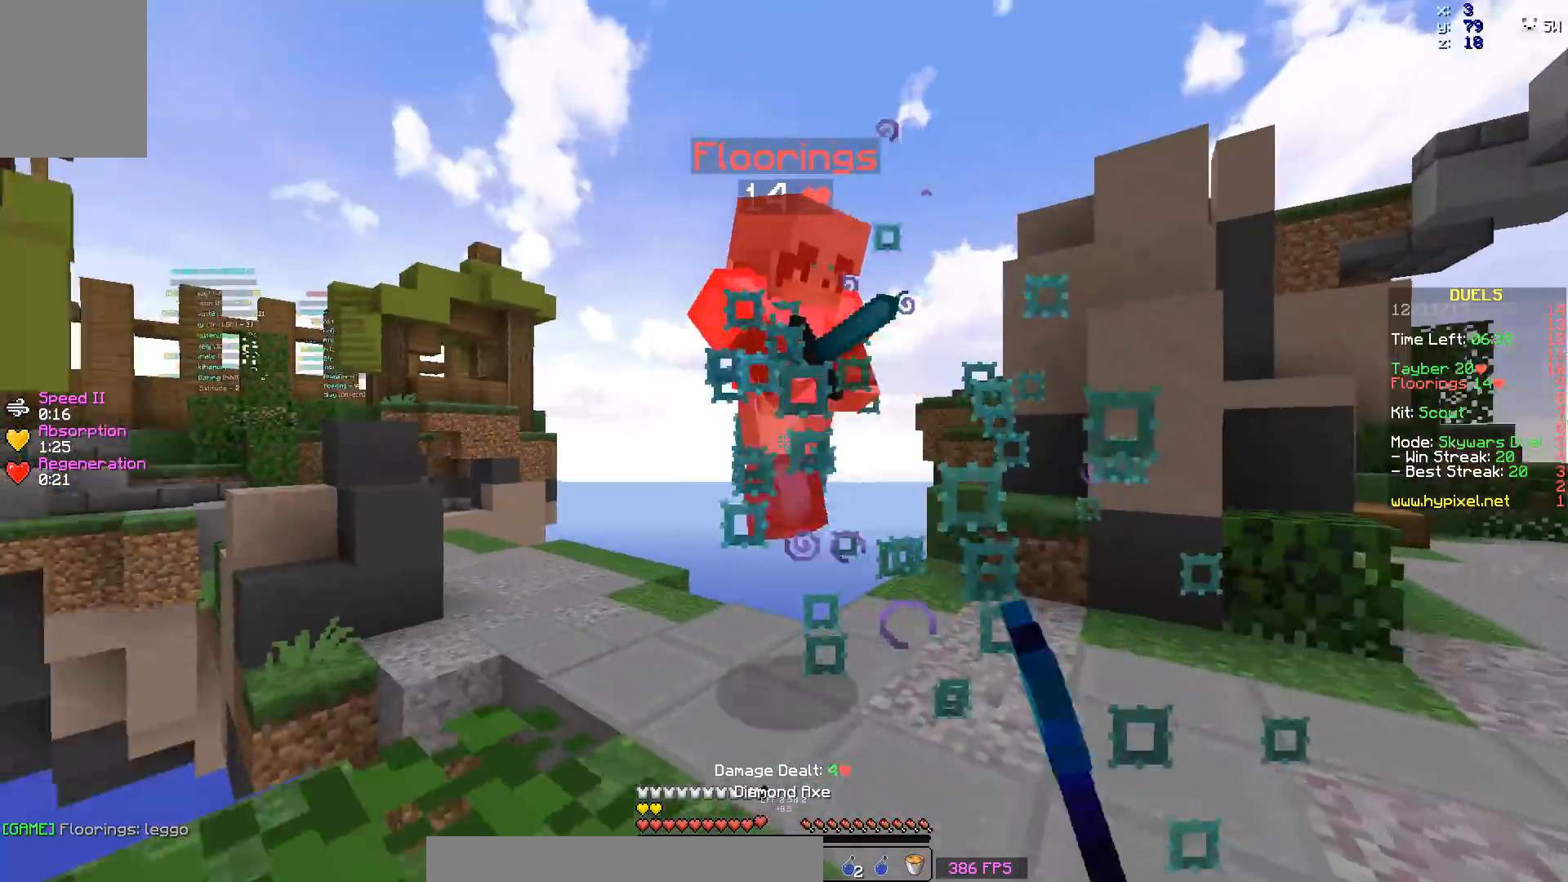
{"keys": ["w"], "mouse": [], "events": [[50, "mouse_left", "down"], [50, "s", "down"], [100, "mouse_left", "up"], [100, "s", "up"], [150, "mouse_left", "down"], [200, "mouse_left", "up"], [250, "w", "down"], [300, "mouse_left", "down"], [400, "d", "up"], [400, "mouse_left", "up"], [450, "mouse_left", "down"], [500, "mouse_left", "up"]]}
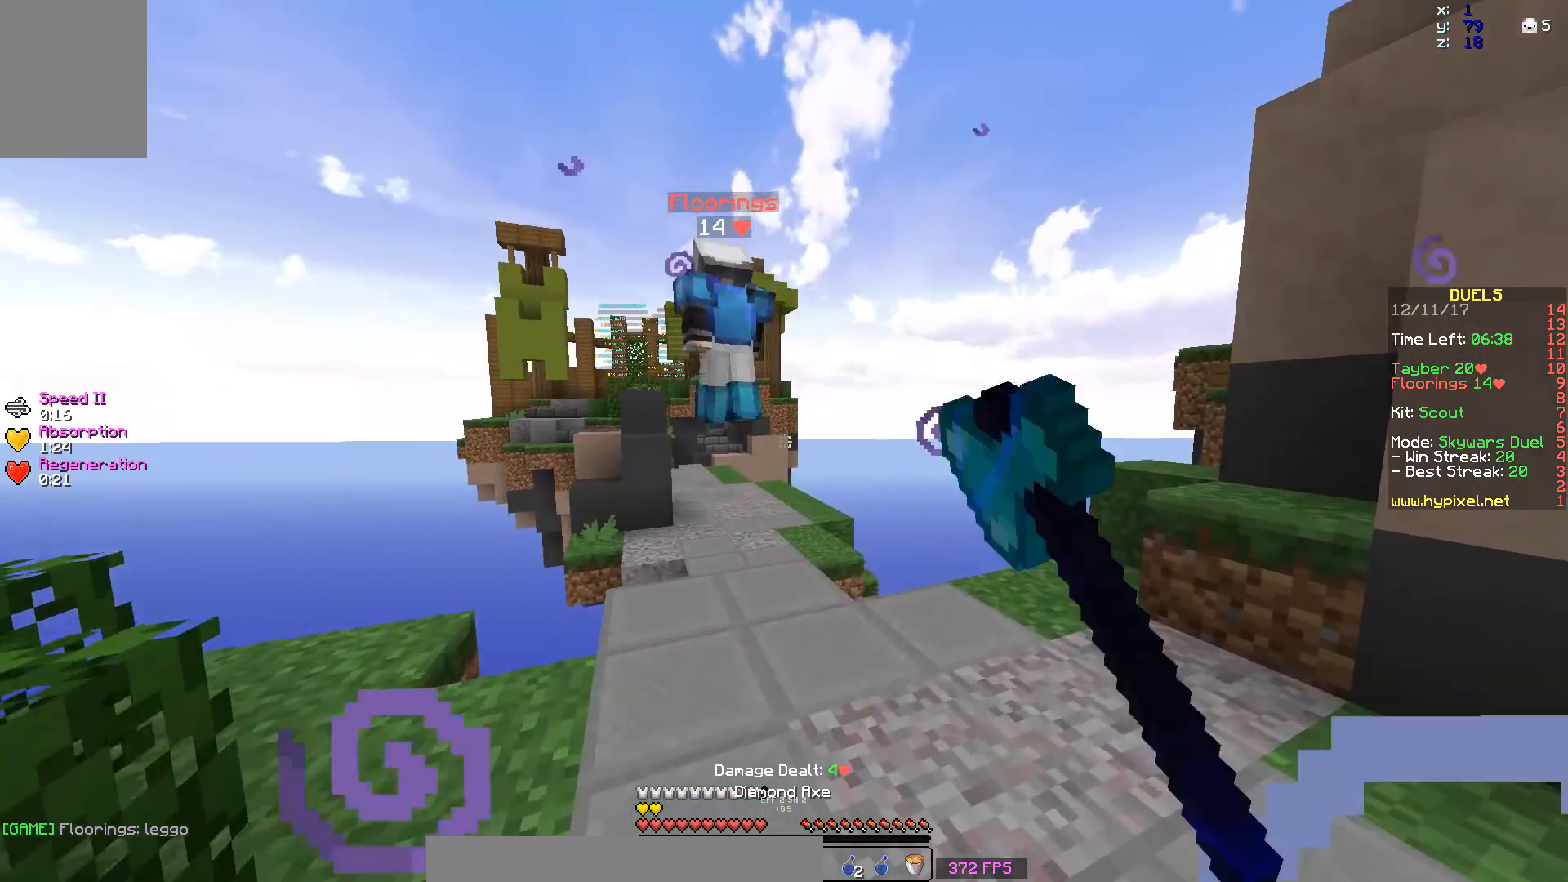
{"keys": ["s"], "mouse": ["right"], "events": [[100, "mouse_right", "down"], [200, "mouse_right", "up"], [250, "w", "up"], [300, "mouse_right", "down"], [350, "s", "down"], [400, "mouse_right", "up"], [500, "mouse_right", "down"]]}
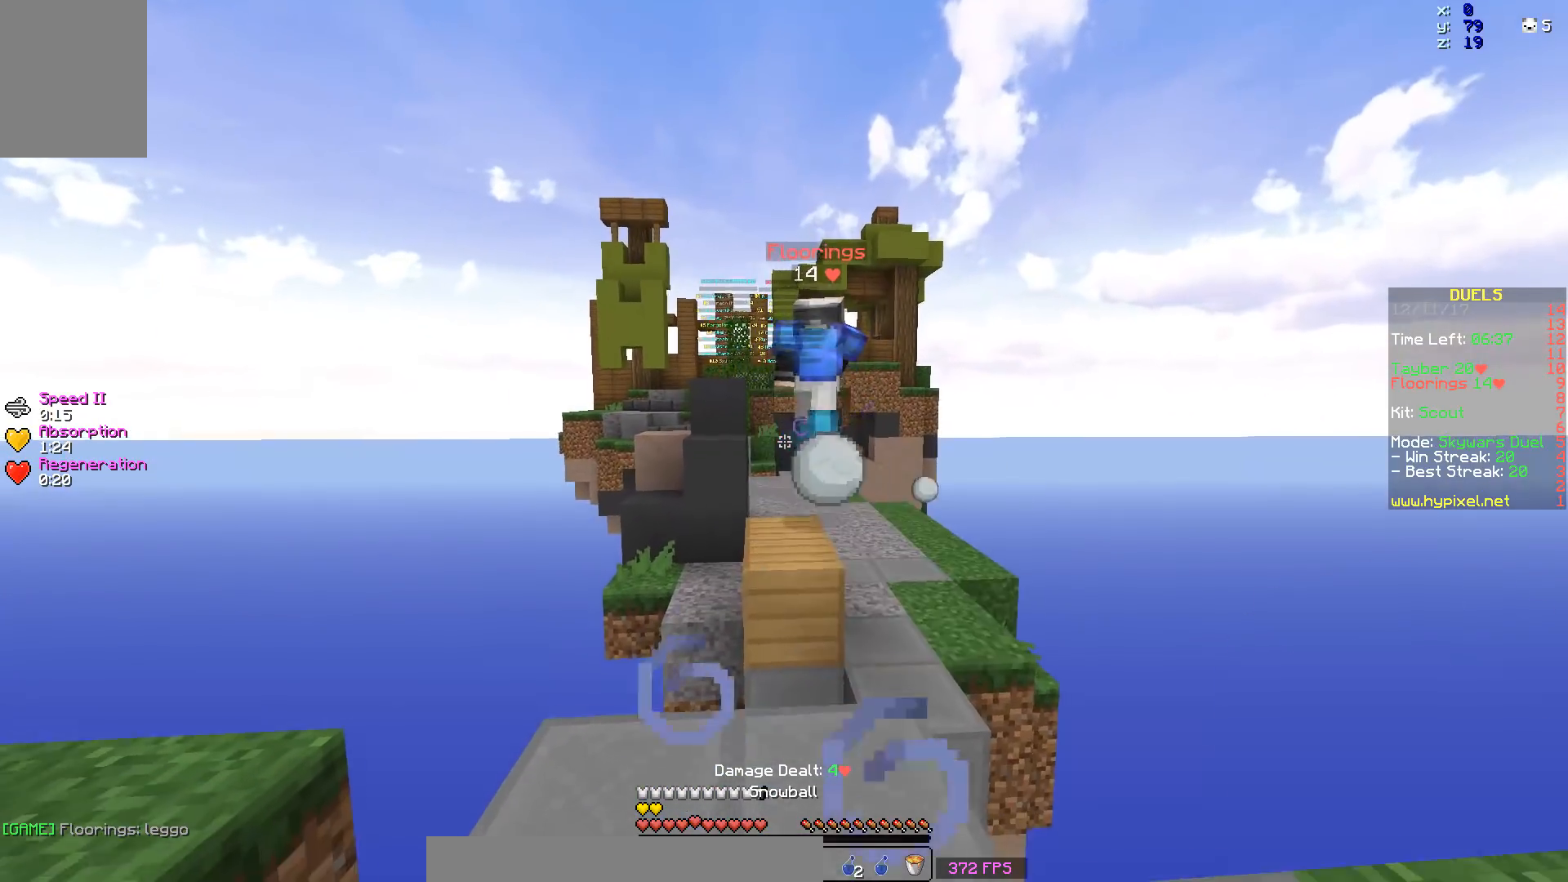
{"keys": ["d"], "mouse": ["right"], "events": [[50, "mouse_right", "up"], [50, "s", "up"], [100, "w", "down"], [150, "w", "up"], [250, "mouse_right", "down"], [400, "d", "down"]]}